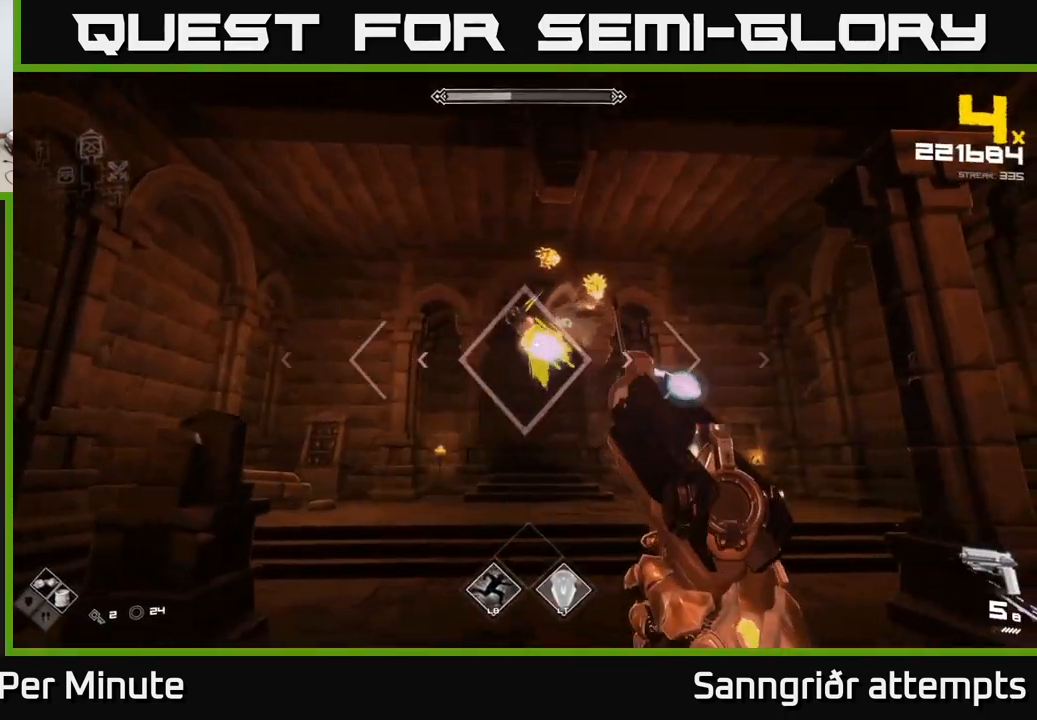
Gameplay with a controller (Xbox layout); each line is a JSON object with the inputs held at the frame after it. "events" lists button and stick changes between this image and that frame as [ms after this image, input, new state], when the widget could be followed in between.
{"buttons": [], "left_stick": "down-left", "right_stick": "up-left", "events": [[84, "right_stick", "up-right"], [167, "left_stick", "down-left"], [234, "R2", "down"], [250, "right_stick", "center"], [317, "R2", "up"], [334, "left_stick", "center"], [450, "left_stick", "down-left"], [484, "right_stick", "up-left"]]}
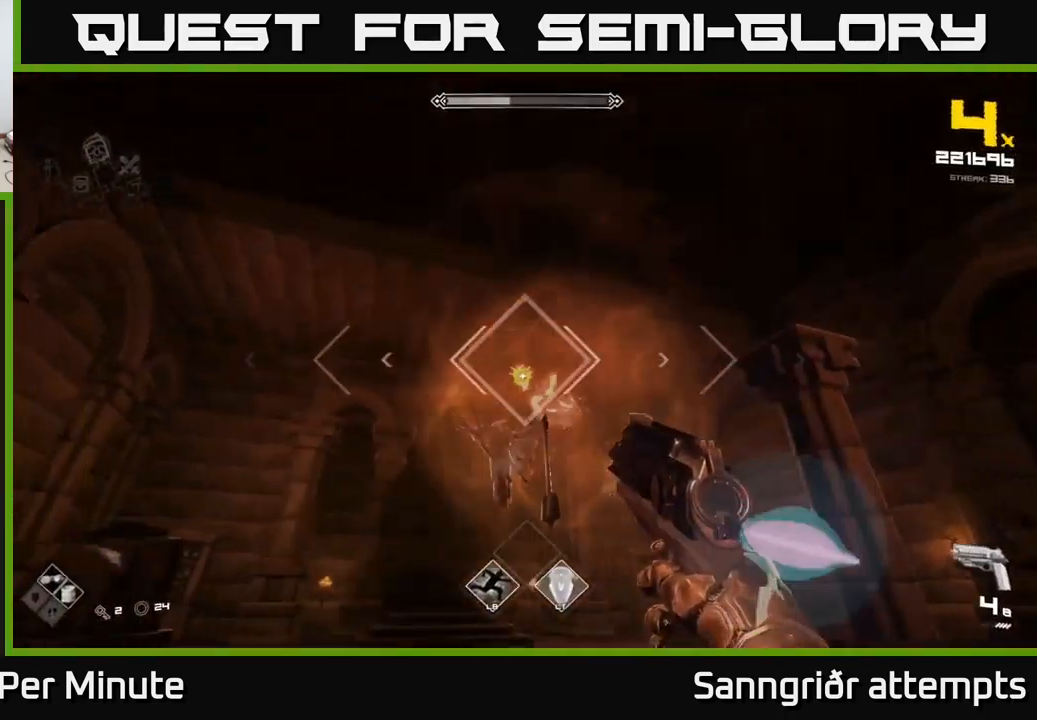
{"buttons": [], "left_stick": "center", "right_stick": "center", "events": [[34, "right_stick", "center"], [50, "R2", "down"], [150, "R2", "up"], [150, "left_stick", "center"], [267, "right_stick", "down-right"], [284, "left_stick", "down-left"], [350, "R2", "down"], [367, "right_stick", "center"], [384, "left_stick", "center"], [417, "R2", "up"]]}
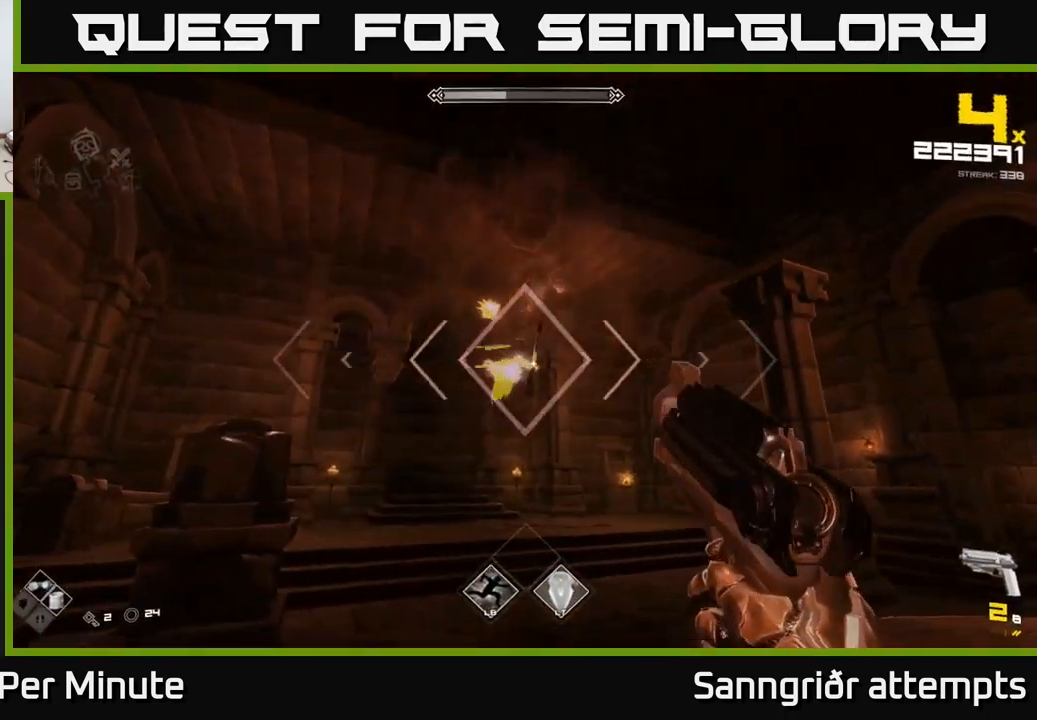
{"buttons": [], "left_stick": "left", "right_stick": "center", "events": [[17, "left_stick", "down-left"], [134, "left_stick", "left"], [234, "left_stick", "center"], [284, "R1", "down"], [417, "R1", "up"], [484, "left_stick", "left"]]}
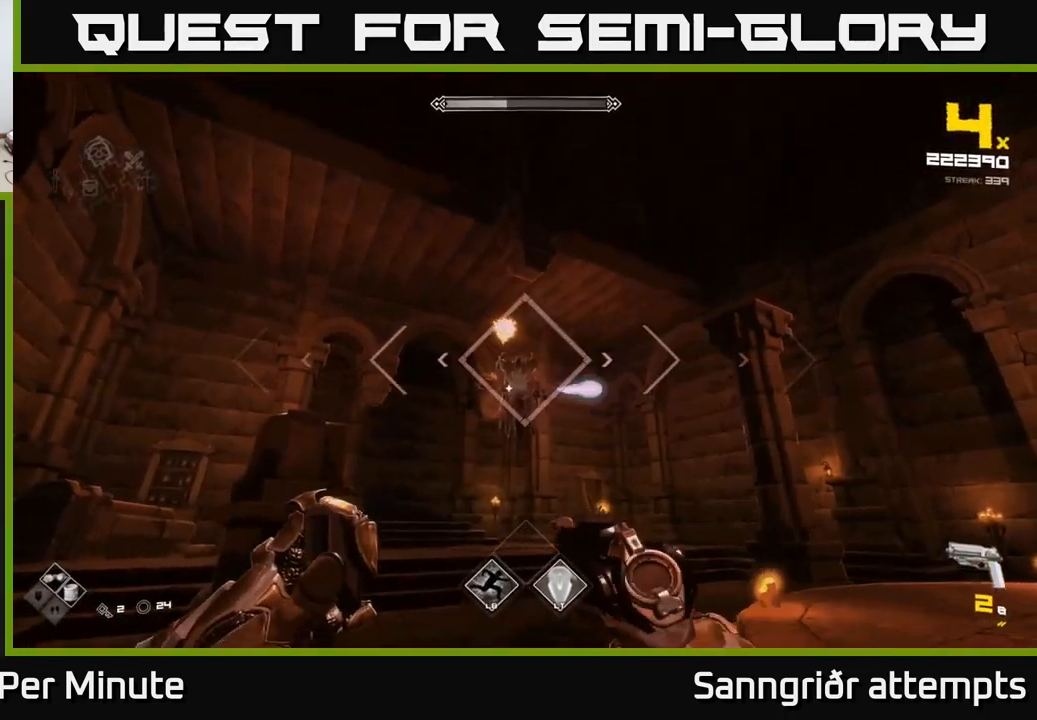
{"buttons": ["R2"], "left_stick": "up", "right_stick": "center", "events": [[67, "R1", "down"], [134, "R1", "up"], [134, "left_stick", "center"], [334, "left_stick", "left"], [417, "R2", "down"], [501, "left_stick", "up"]]}
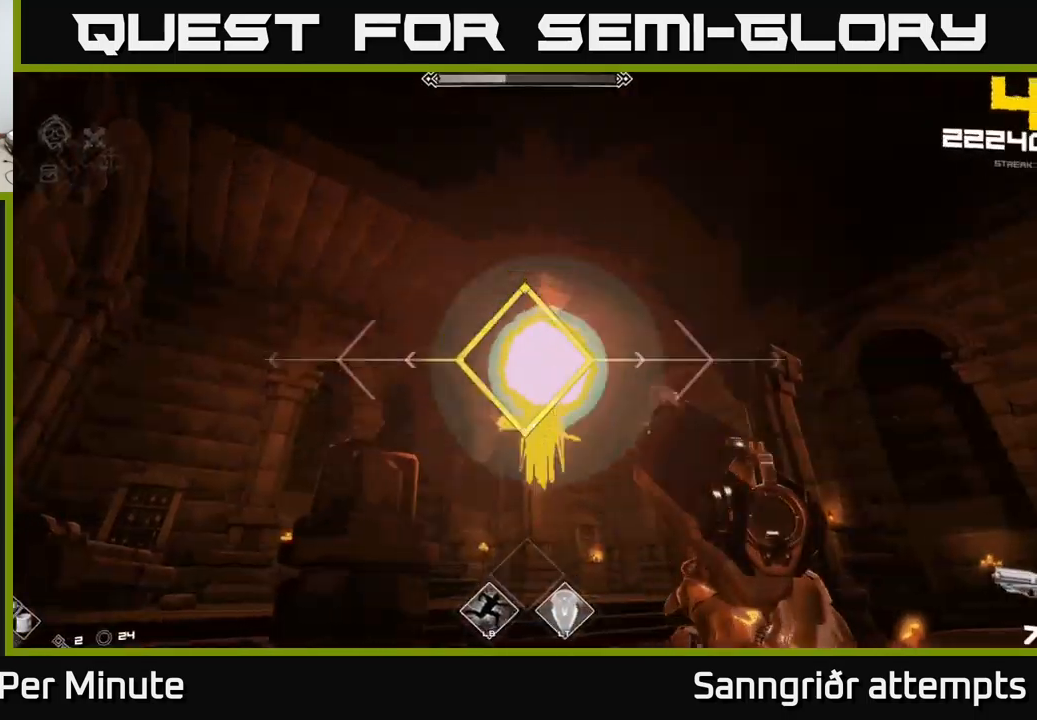
{"buttons": [], "left_stick": "up-right", "right_stick": "left", "events": [[33, "R2", "up"], [83, "left_stick", "right"], [250, "right_stick", "down-left"], [266, "R2", "down"], [300, "right_stick", "center"], [316, "left_stick", "up-right"], [333, "R2", "up"], [433, "right_stick", "left"]]}
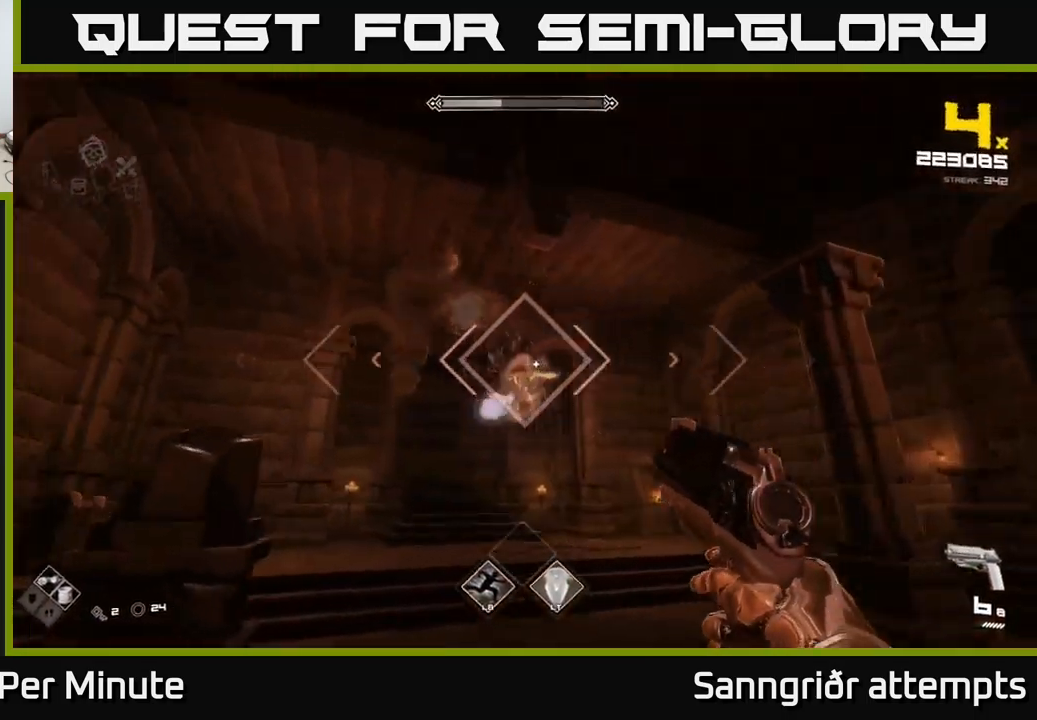
{"buttons": ["R2"], "left_stick": "right", "right_stick": "center", "events": [[33, "left_stick", "right"], [66, "R2", "down"], [66, "right_stick", "center"], [150, "left_stick", "down-right"], [183, "R2", "up"], [233, "right_stick", "left"], [416, "left_stick", "right"], [433, "right_stick", "center"], [450, "R2", "down"]]}
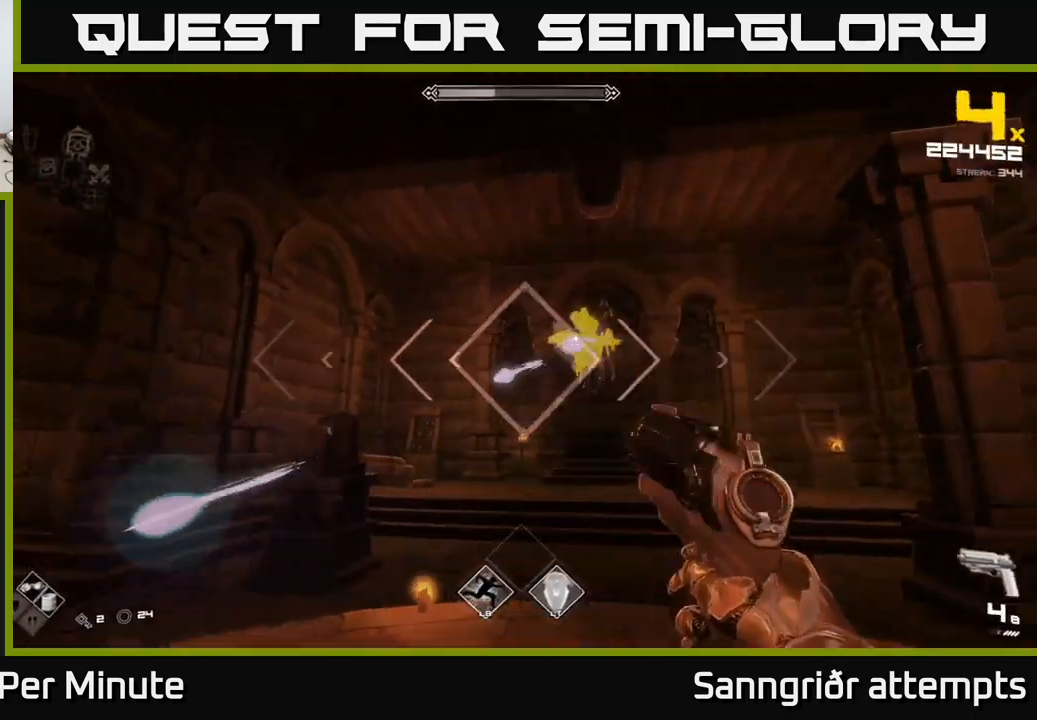
{"buttons": [], "left_stick": "down-right", "right_stick": "center", "events": [[66, "R2", "up"], [116, "left_stick", "up-right"], [266, "right_stick", "up-left"], [283, "R2", "down"], [366, "R2", "up"], [366, "right_stick", "left"], [466, "left_stick", "down-right"], [466, "right_stick", "center"]]}
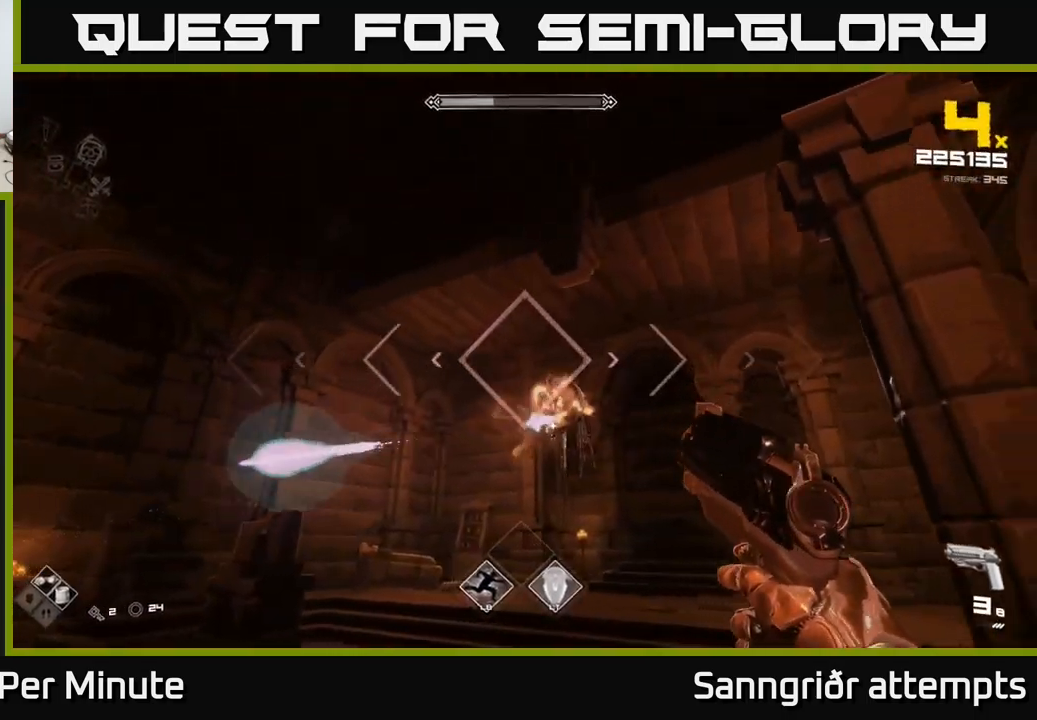
{"buttons": ["R1"], "left_stick": "right", "right_stick": "center", "events": [[100, "R2", "down"], [183, "right_stick", "down-left"], [250, "R2", "up"], [316, "right_stick", "center"], [350, "left_stick", "right"], [466, "R1", "down"]]}
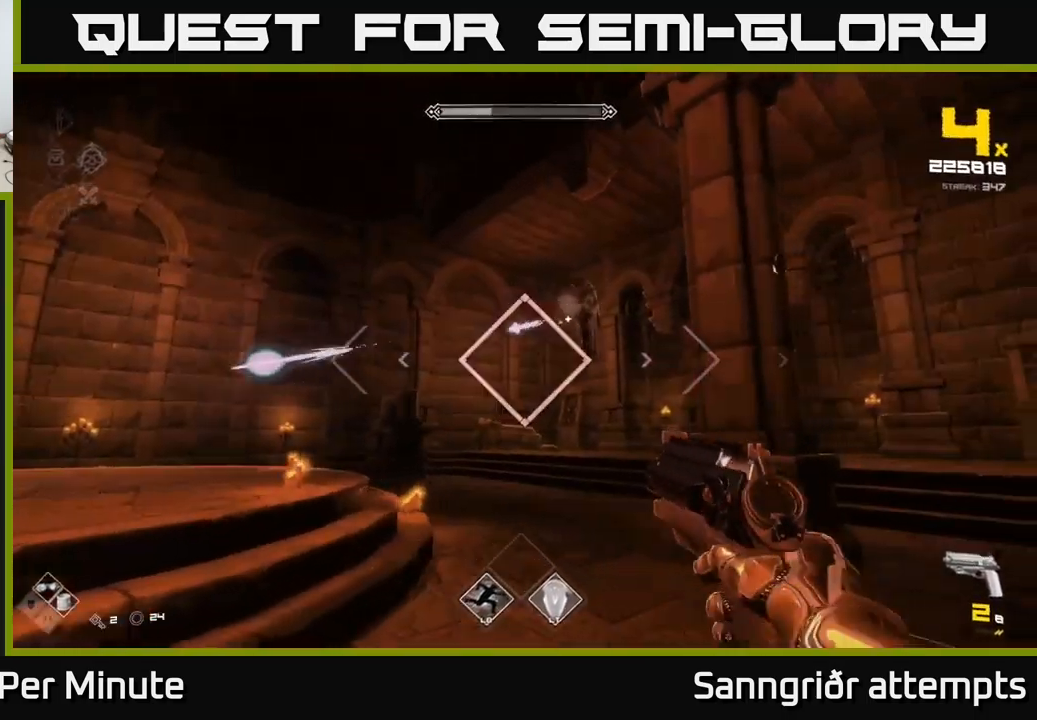
{"buttons": [], "left_stick": "up-left", "right_stick": "center", "events": [[66, "left_stick", "up-right"], [83, "R1", "up"], [283, "R1", "down"], [333, "R1", "up"], [333, "left_stick", "up-left"]]}
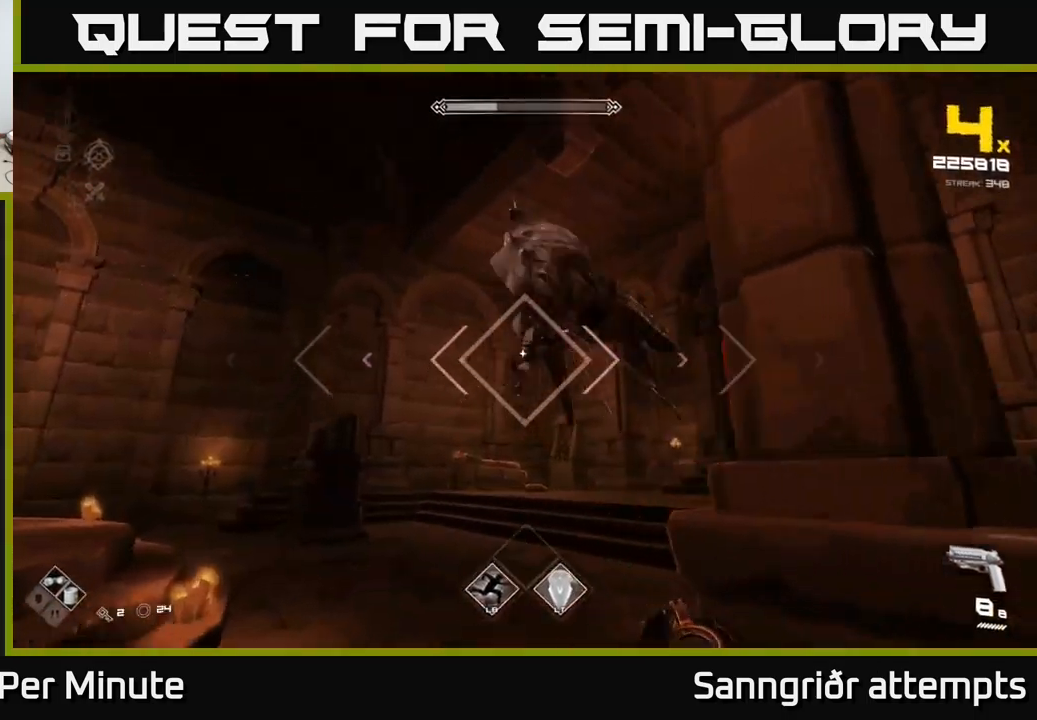
{"buttons": [], "left_stick": "down-left", "right_stick": "right", "events": [[16, "left_stick", "left"], [16, "right_stick", "up"], [133, "right_stick", "right"], [150, "R2", "down"], [250, "R2", "up"], [350, "left_stick", "down-left"]]}
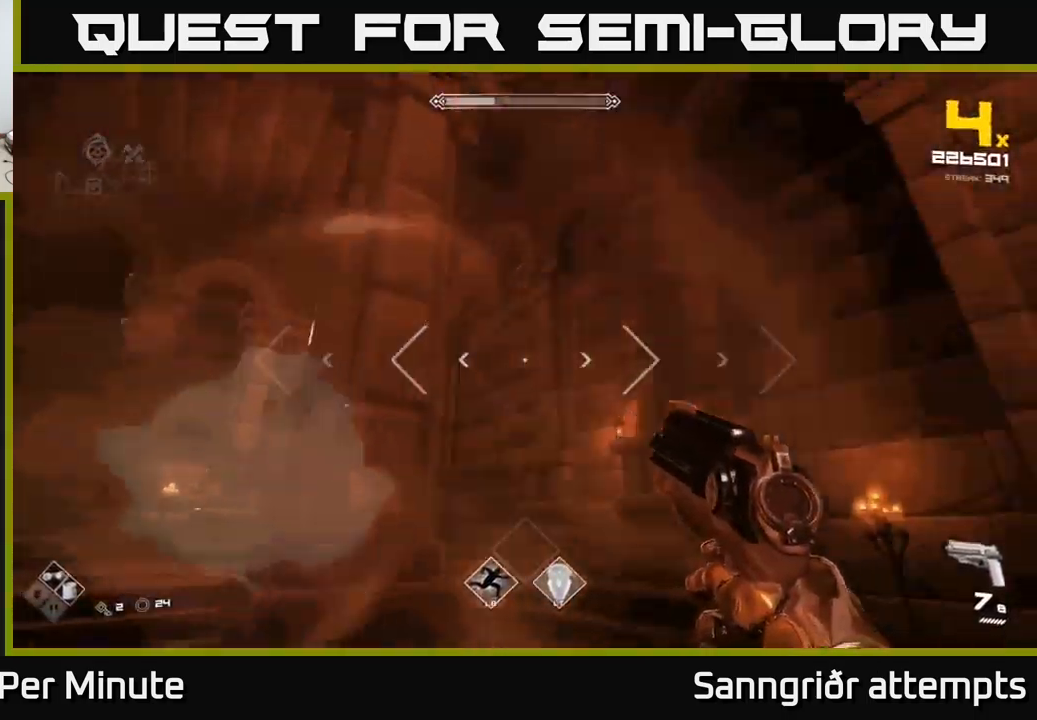
{"buttons": [], "left_stick": "down-left", "right_stick": "right", "events": []}
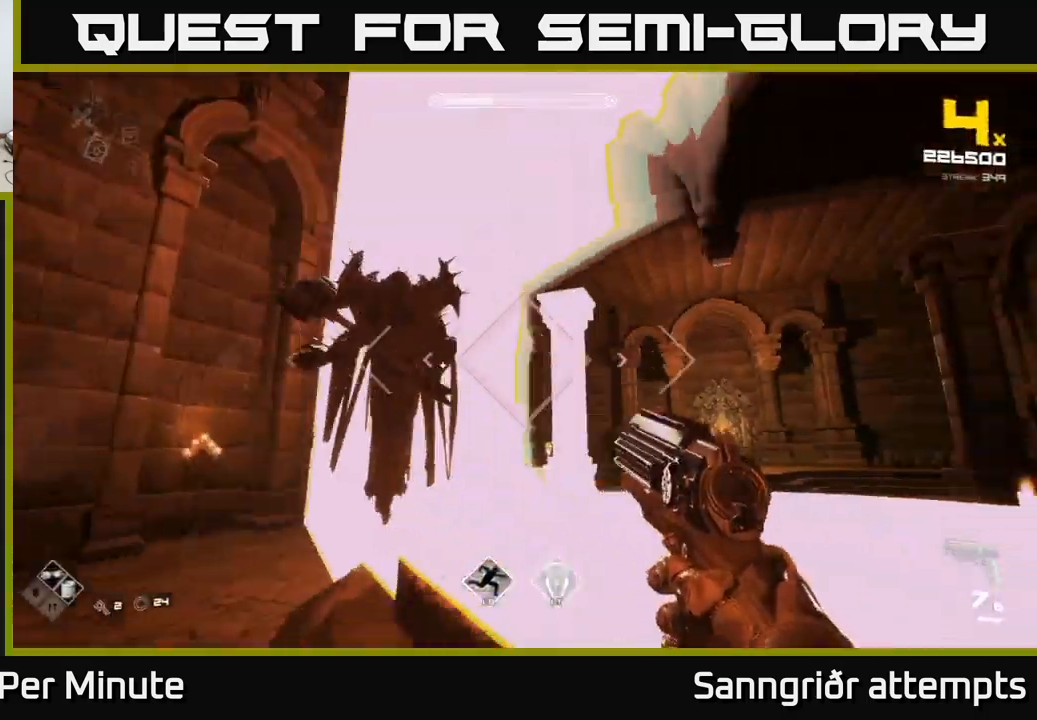
{"buttons": ["R2"], "left_stick": "down-left", "right_stick": "center", "events": [[116, "right_stick", "center"], [483, "R2", "down"]]}
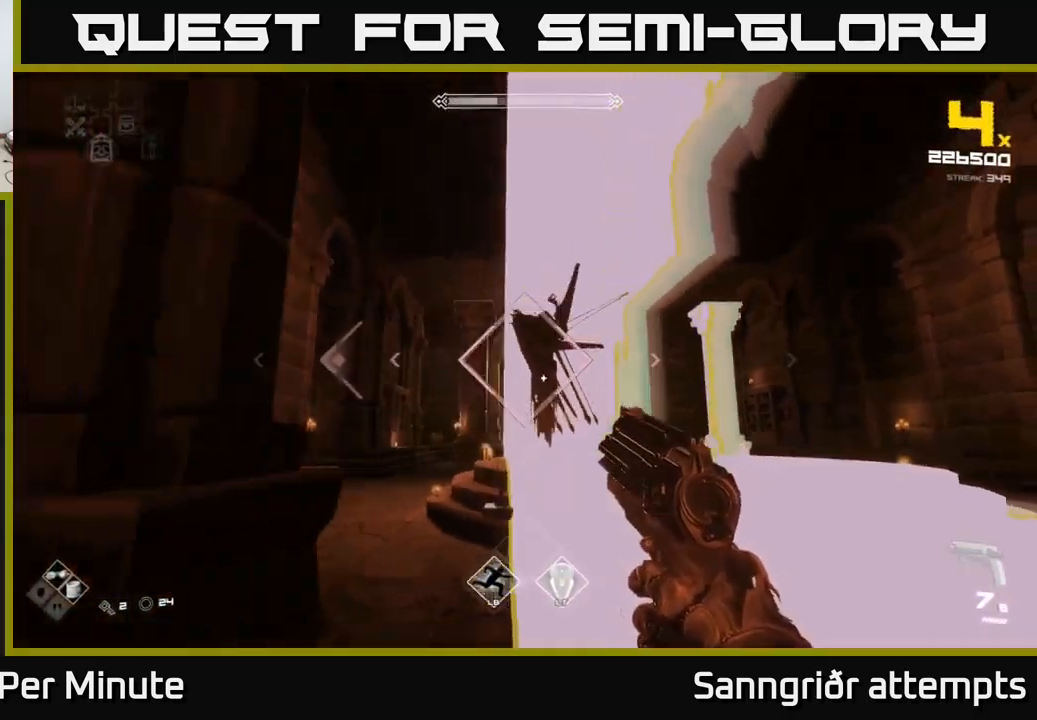
{"buttons": [], "left_stick": "left", "right_stick": "center", "events": [[83, "R2", "up"], [200, "left_stick", "left"], [350, "R2", "down"], [416, "R2", "up"]]}
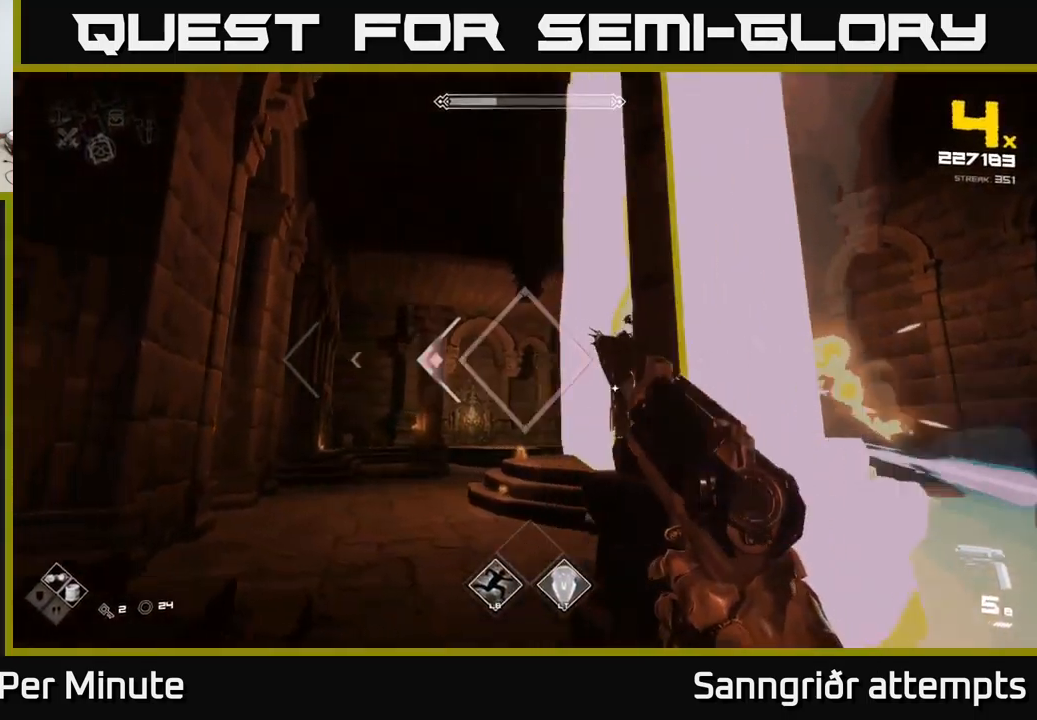
{"buttons": [], "left_stick": "up-left", "right_stick": "center", "events": [[83, "right_stick", "right"], [183, "left_stick", "up-left"], [200, "right_stick", "center"], [233, "R1", "down"], [333, "R1", "up"]]}
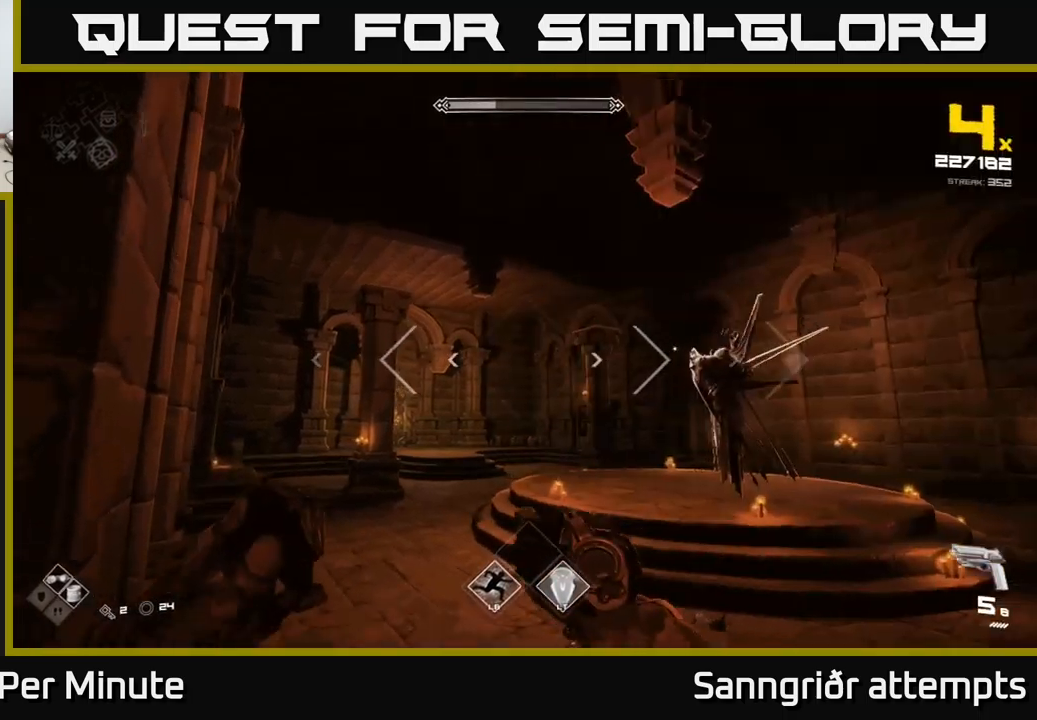
{"buttons": [], "left_stick": "up-right", "right_stick": "center", "events": [[50, "R1", "down"], [150, "R1", "up"], [150, "left_stick", "up-right"], [333, "right_stick", "right"], [483, "right_stick", "center"]]}
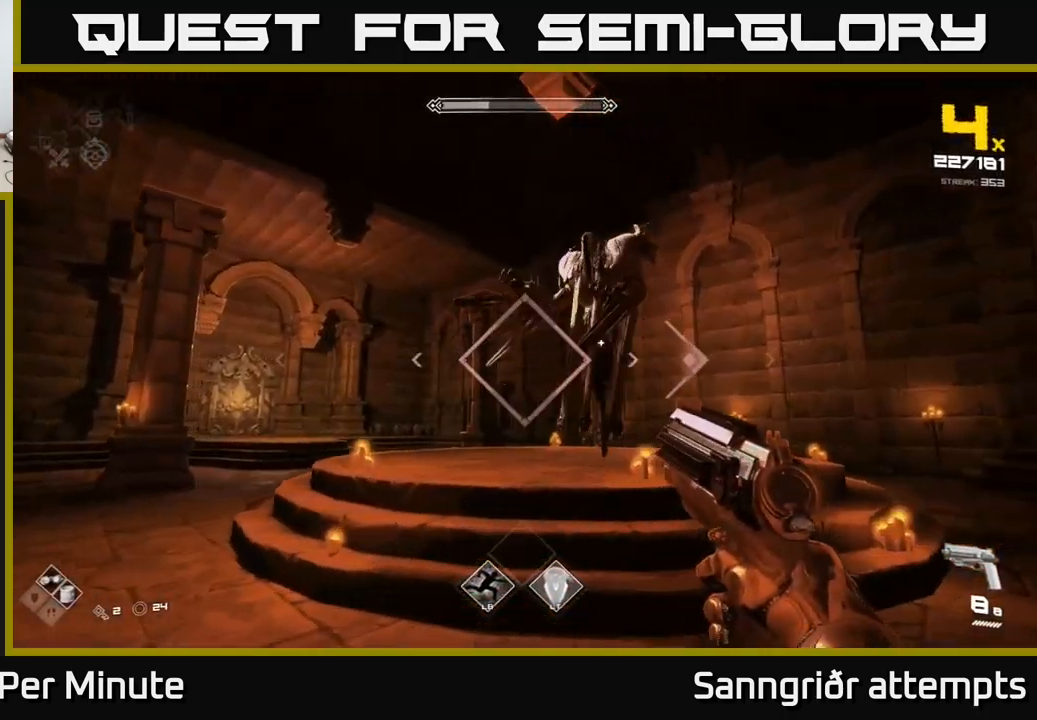
{"buttons": [], "left_stick": "down-right", "right_stick": "center", "events": [[167, "right_stick", "left"], [217, "left_stick", "right"], [433, "left_stick", "down-right"], [433, "right_stick", "center"]]}
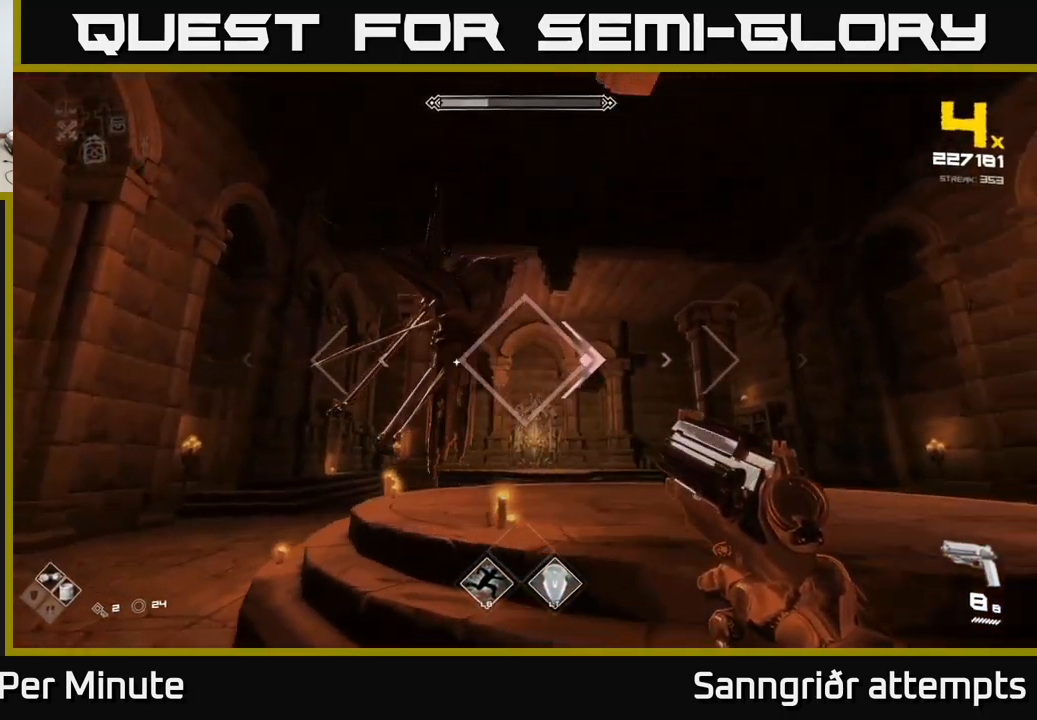
{"buttons": ["R2"], "left_stick": "down-right", "right_stick": "center", "events": [[33, "right_stick", "left"], [150, "R2", "down"], [200, "right_stick", "center"], [250, "R2", "up"], [383, "right_stick", "left"], [433, "R2", "down"], [500, "right_stick", "center"]]}
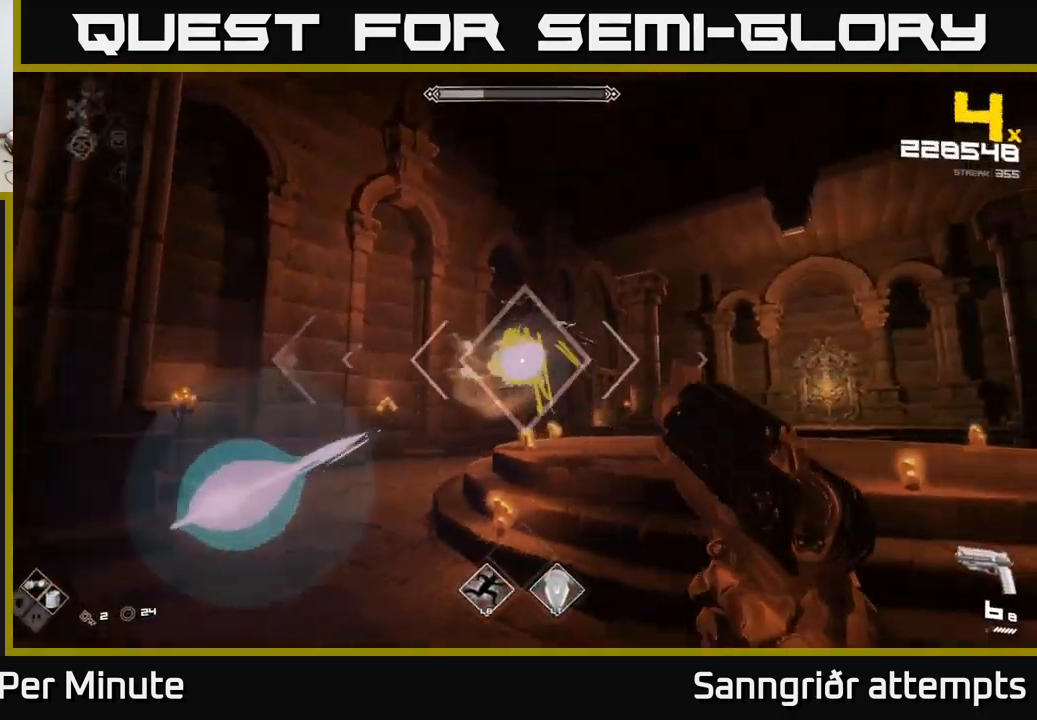
{"buttons": [], "left_stick": "right", "right_stick": "center", "events": [[33, "R2", "up"], [33, "left_stick", "right"], [183, "right_stick", "left"], [267, "R2", "down"], [317, "right_stick", "center"], [367, "R2", "up"]]}
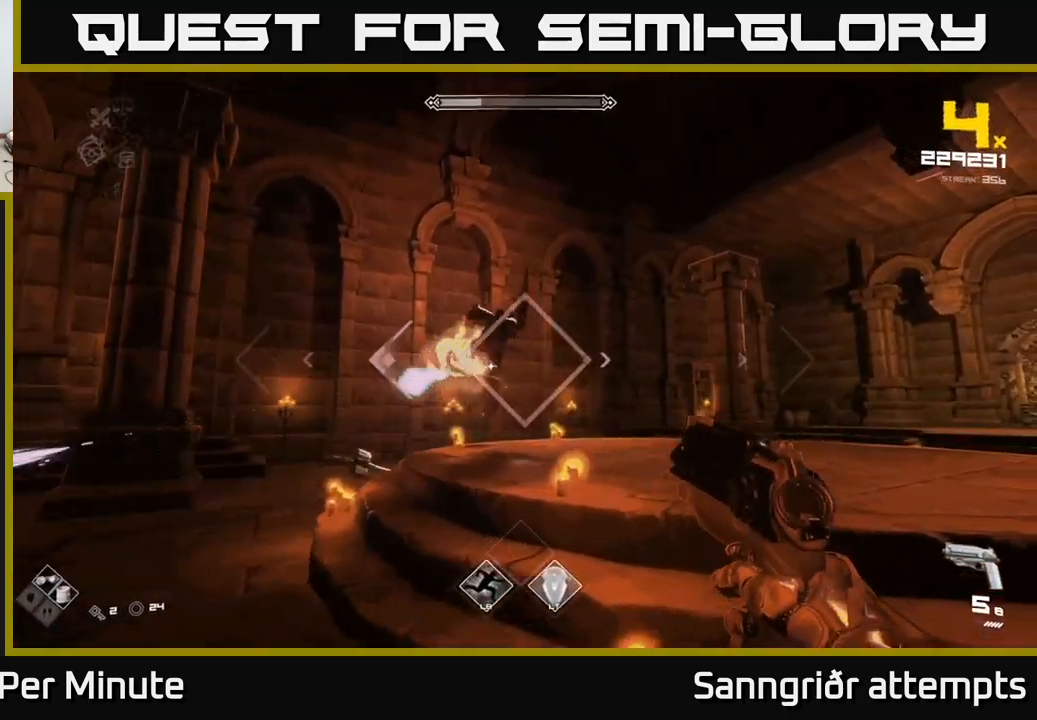
{"buttons": ["R1"], "left_stick": "left", "right_stick": "right", "events": [[33, "left_stick", "up"], [150, "left_stick", "left"], [200, "L1", "down"], [233, "L3", "down"], [300, "L3", "up"], [333, "L1", "up"], [433, "right_stick", "right"], [467, "R1", "down"]]}
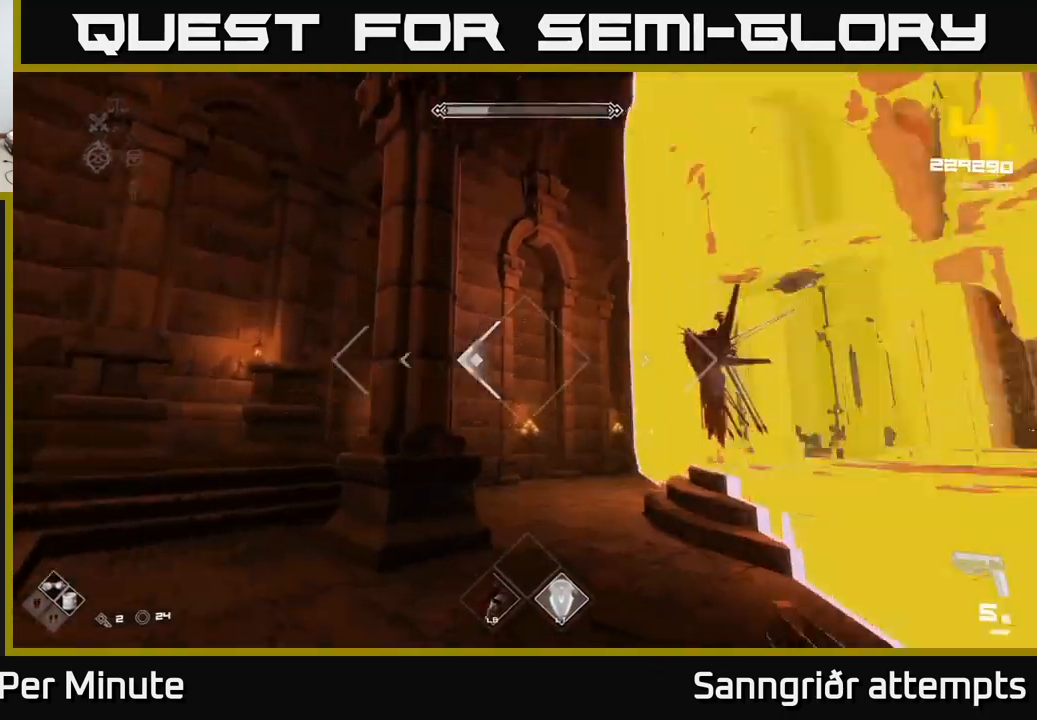
{"buttons": [], "left_stick": "left", "right_stick": "center", "events": [[50, "R1", "up"], [300, "R1", "down"], [367, "right_stick", "center"], [400, "R1", "up"]]}
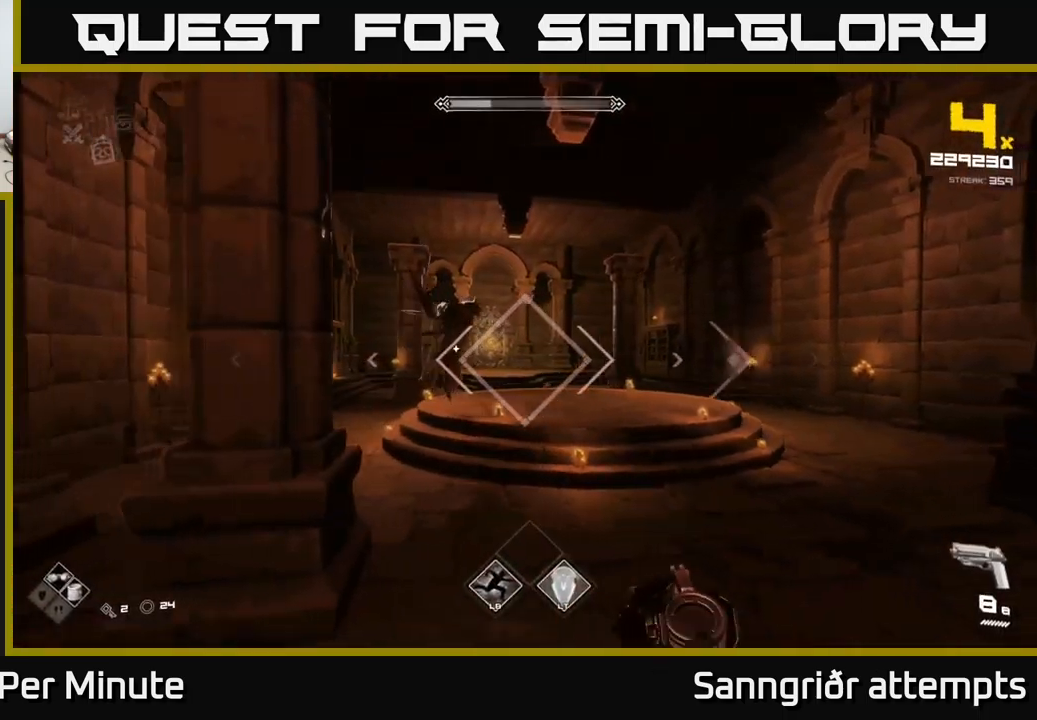
{"buttons": [], "left_stick": "up-right", "right_stick": "center", "events": [[100, "left_stick", "up-right"], [333, "right_stick", "left"], [483, "right_stick", "center"]]}
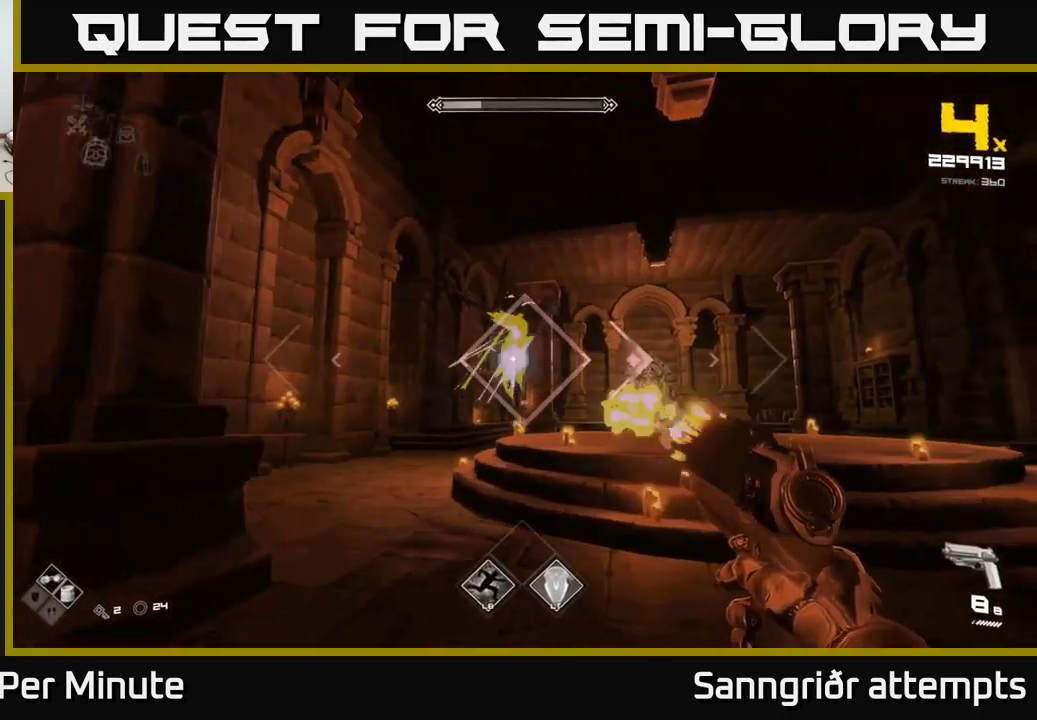
{"buttons": [], "left_stick": "up-right", "right_stick": "left", "events": [[33, "R2", "down"], [150, "R2", "up"], [217, "right_stick", "left"], [333, "R2", "down"], [350, "right_stick", "center"], [417, "R2", "up"], [500, "right_stick", "left"]]}
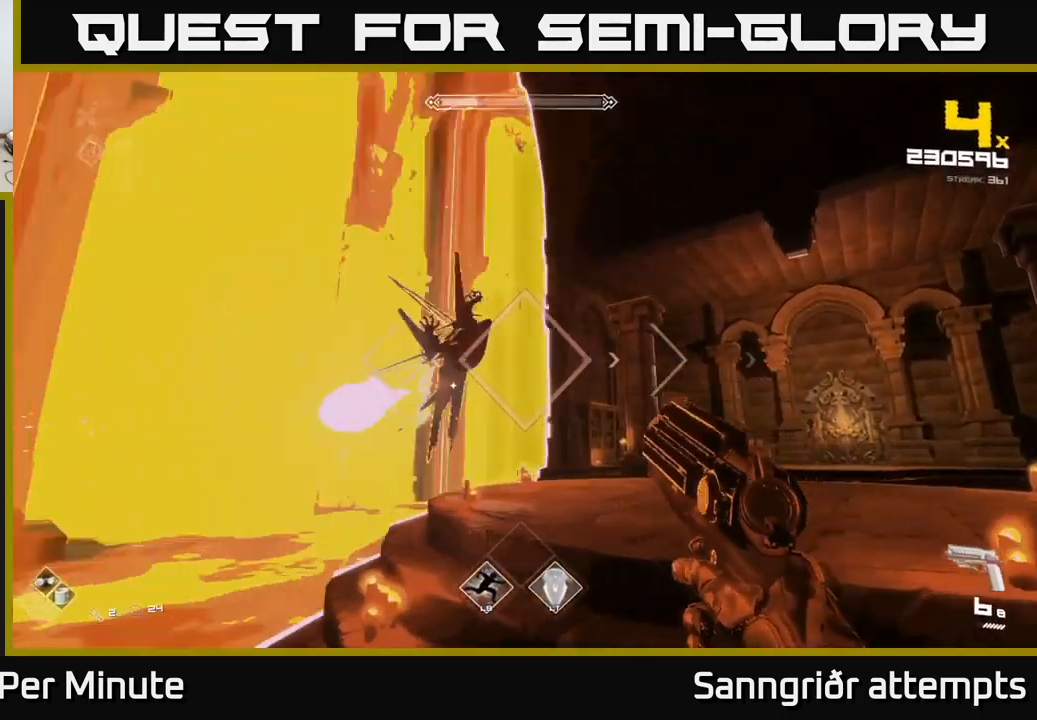
{"buttons": ["R2"], "left_stick": "center", "right_stick": "center", "events": [[50, "left_stick", "right"], [133, "R2", "down"], [167, "right_stick", "center"], [233, "R2", "up"], [317, "left_stick", "down"], [350, "right_stick", "left"], [450, "R2", "down"], [450, "right_stick", "center"], [467, "left_stick", "center"]]}
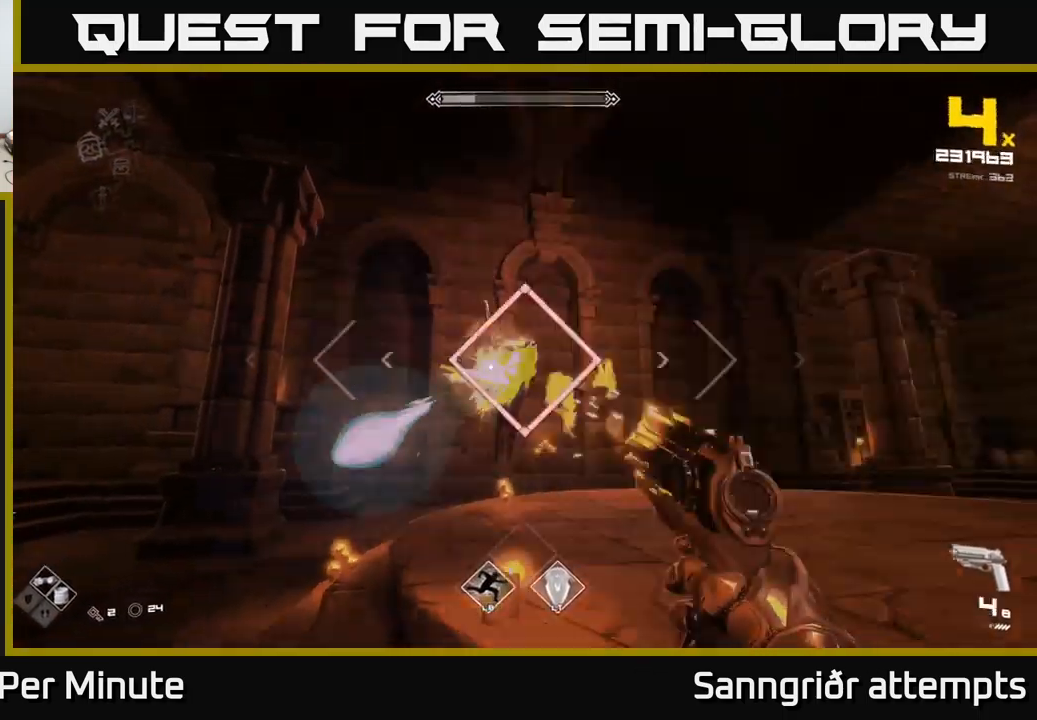
{"buttons": [], "left_stick": "down-right", "right_stick": "left", "events": [[67, "R2", "up"], [217, "left_stick", "right"], [217, "right_stick", "left"], [316, "R2", "down"], [333, "right_stick", "center"], [416, "R2", "up"], [433, "left_stick", "down-right"], [499, "right_stick", "left"]]}
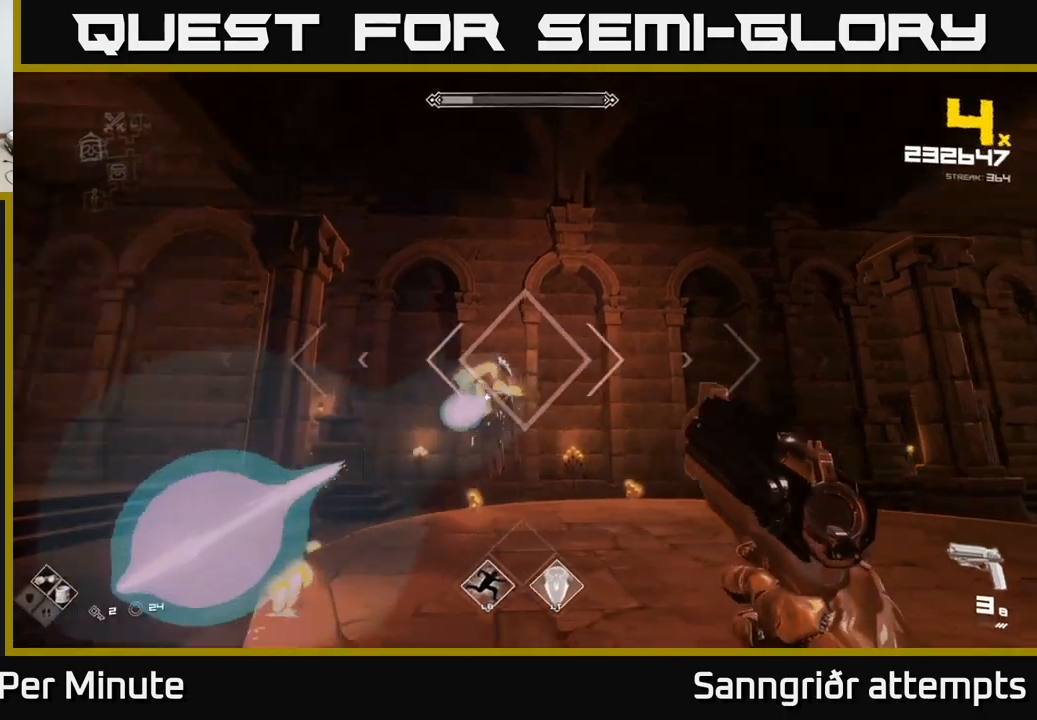
{"buttons": ["R2"], "left_stick": "right", "right_stick": "center", "events": [[117, "right_stick", "center"], [134, "R2", "down"], [250, "R2", "up"], [267, "left_stick", "center"], [367, "right_stick", "left"], [450, "R2", "down"], [467, "left_stick", "right"], [467, "right_stick", "center"]]}
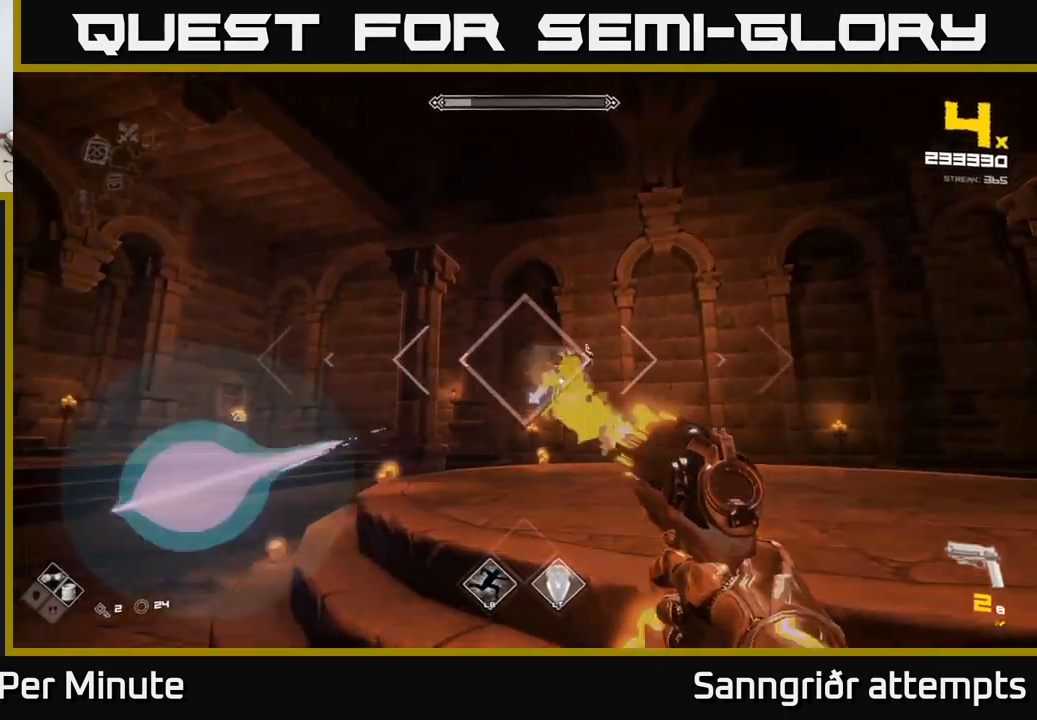
{"buttons": [], "left_stick": "right", "right_stick": "center", "events": [[50, "R2", "up"], [117, "left_stick", "center"], [300, "R2", "down"], [300, "left_stick", "right"], [417, "R2", "up"]]}
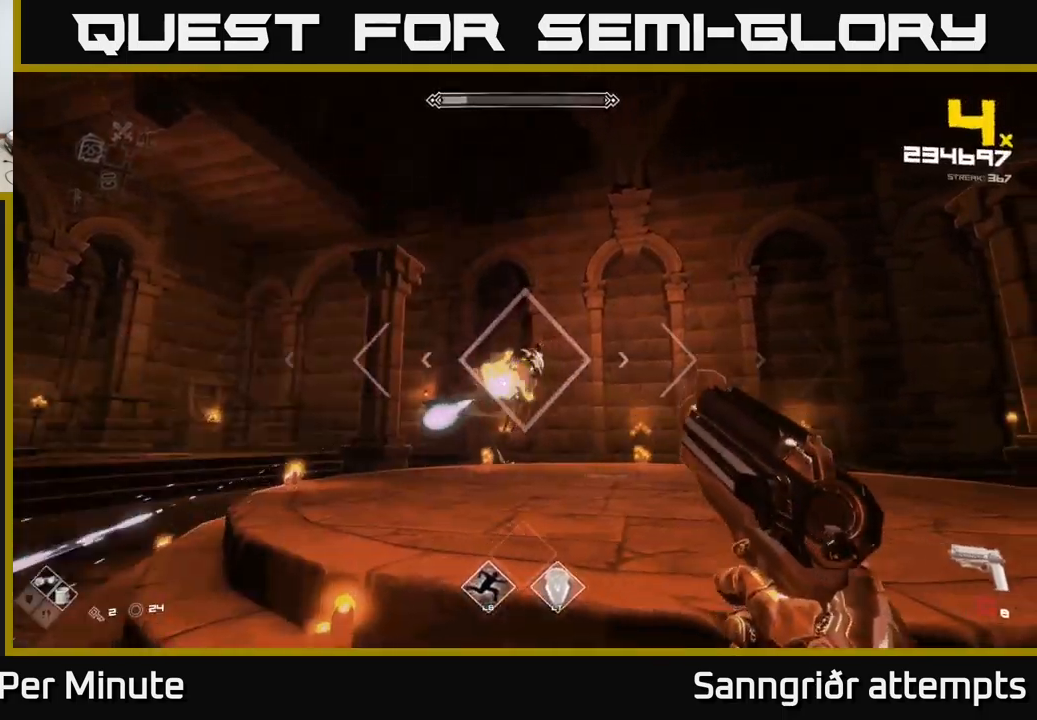
{"buttons": [], "left_stick": "right", "right_stick": "left", "events": [[17, "left_stick", "center"], [84, "right_stick", "left"], [100, "left_stick", "right"], [134, "R2", "down"], [150, "right_stick", "center"], [234, "R2", "up"], [284, "left_stick", "down-right"], [367, "right_stick", "left"], [467, "left_stick", "right"]]}
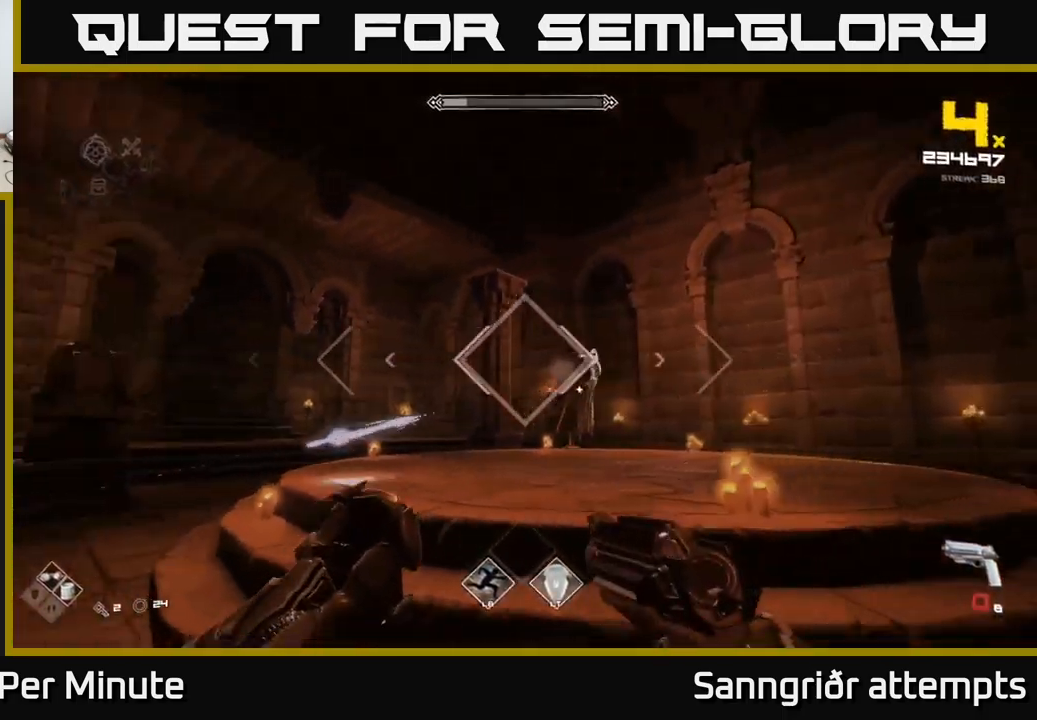
{"buttons": [], "left_stick": "down-right", "right_stick": "center", "events": [[17, "R2", "down"], [17, "right_stick", "center"], [117, "R2", "up"], [150, "left_stick", "up-right"], [250, "left_stick", "up"], [267, "right_stick", "left"], [334, "R2", "down"], [367, "right_stick", "center"], [400, "left_stick", "right"], [434, "R2", "up"], [467, "left_stick", "down-right"]]}
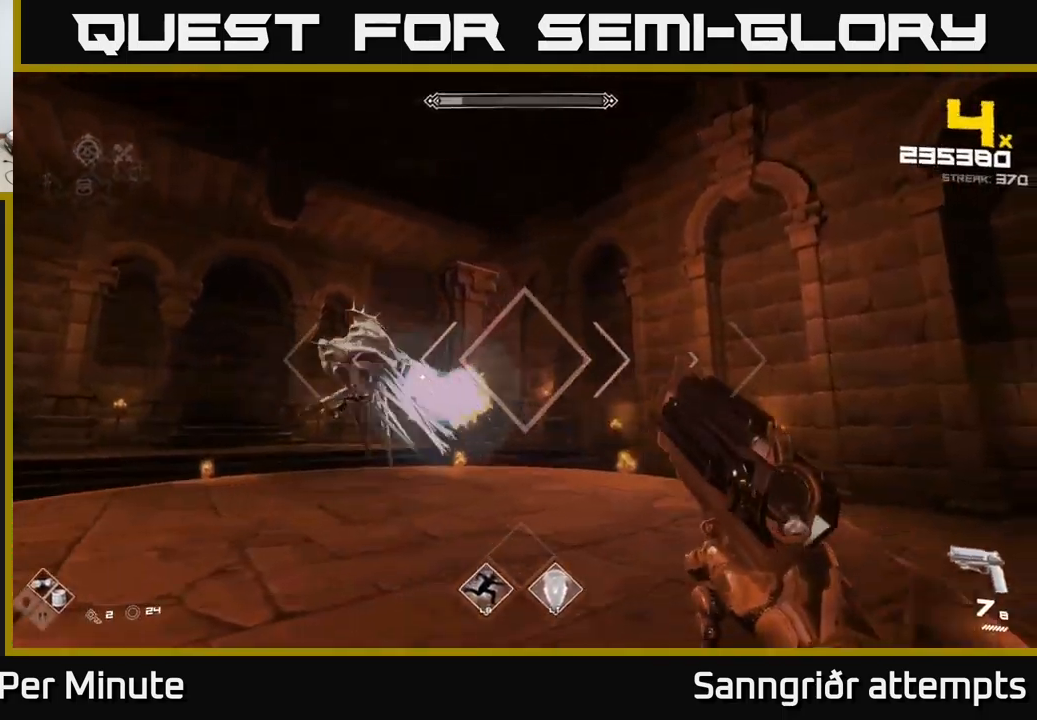
{"buttons": [], "left_stick": "down-right", "right_stick": "left", "events": [[34, "right_stick", "left"], [217, "R2", "down"], [350, "R2", "up"]]}
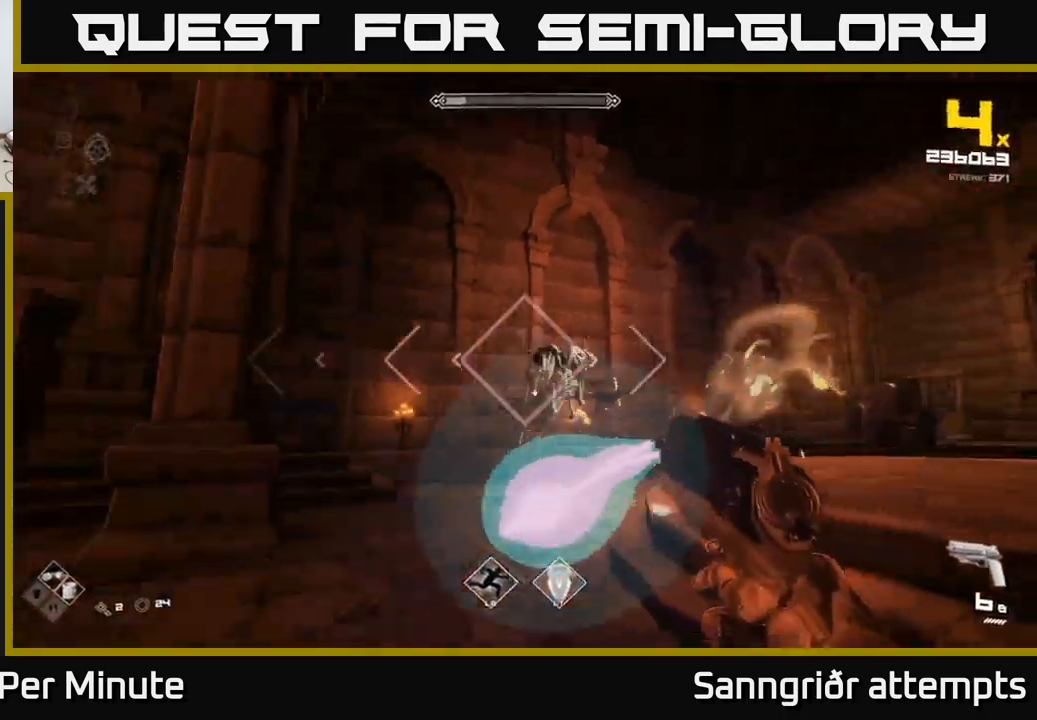
{"buttons": [], "left_stick": "down-right", "right_stick": "center", "events": [[34, "R2", "down"], [150, "R2", "up"], [150, "right_stick", "center"], [300, "right_stick", "right"], [384, "R2", "down"], [400, "right_stick", "center"], [500, "R2", "up"]]}